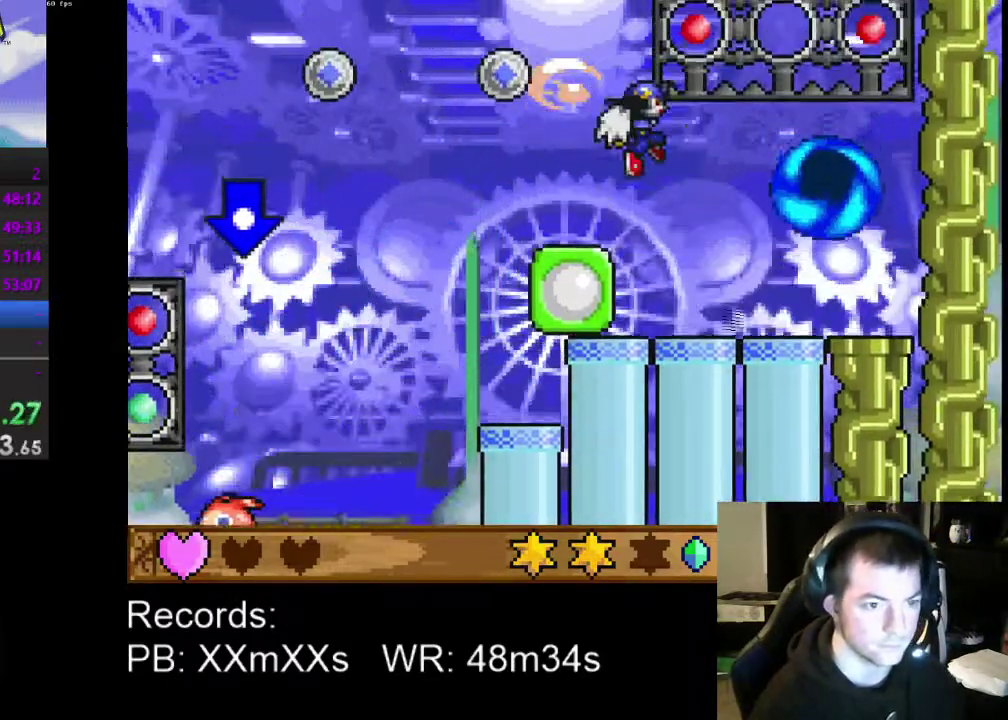
Gameplay with a controller (Xbox layout); each line is a JSON object with the inputs held at the frame after it. "events" lists button and stick changes between this image and that frame as [ms after this image, input, new state], when the widget could be followed in between. Not read: R3 right_stick.
{"buttons": ["DPAD_LEFT"], "left_stick": "center", "events": [[300, "DPAD_RIGHT", "up"], [367, "R1", "down"], [467, "DPAD_LEFT", "down"], [467, "R1", "up"]]}
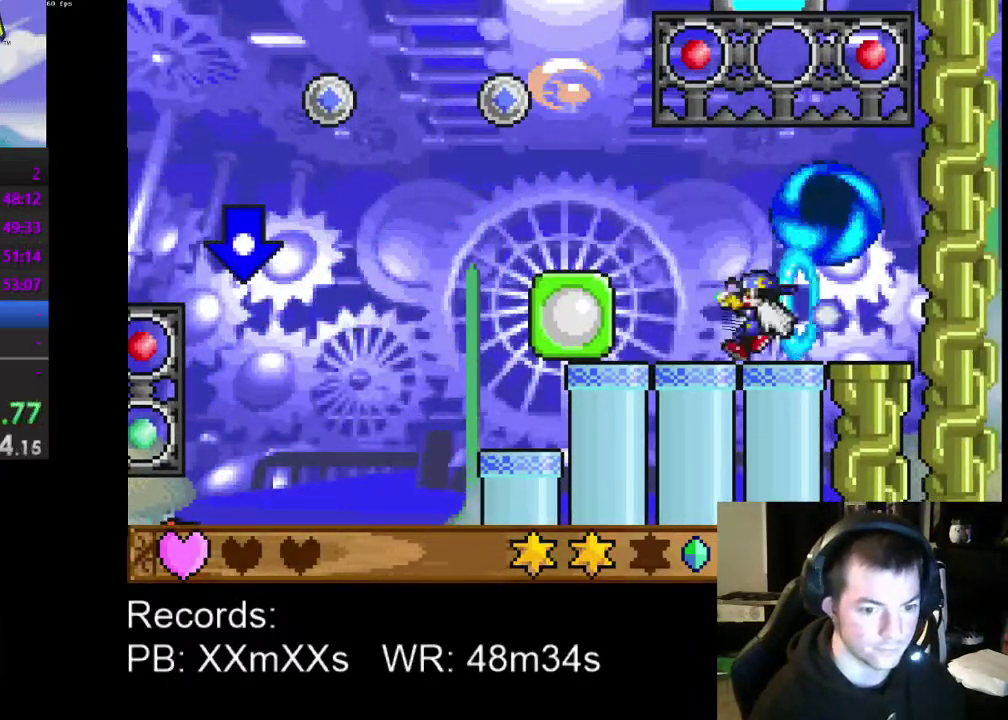
{"buttons": ["A", "DPAD_LEFT"], "left_stick": "center", "events": [[467, "A", "down"]]}
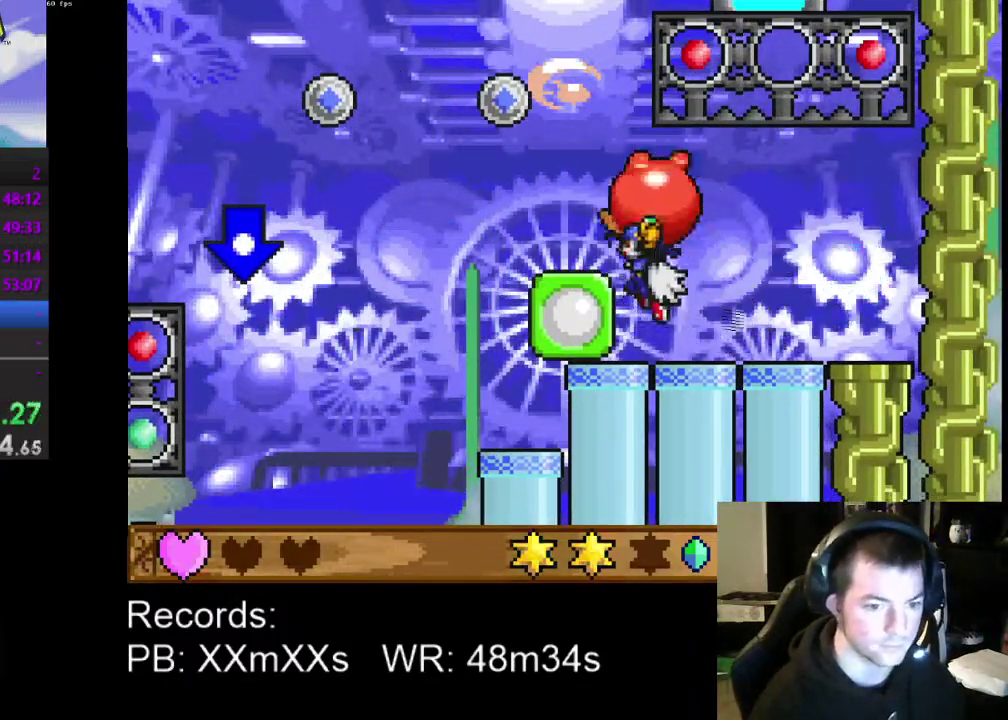
{"buttons": [], "left_stick": "center", "events": [[100, "A", "up"], [233, "DPAD_LEFT", "up"]]}
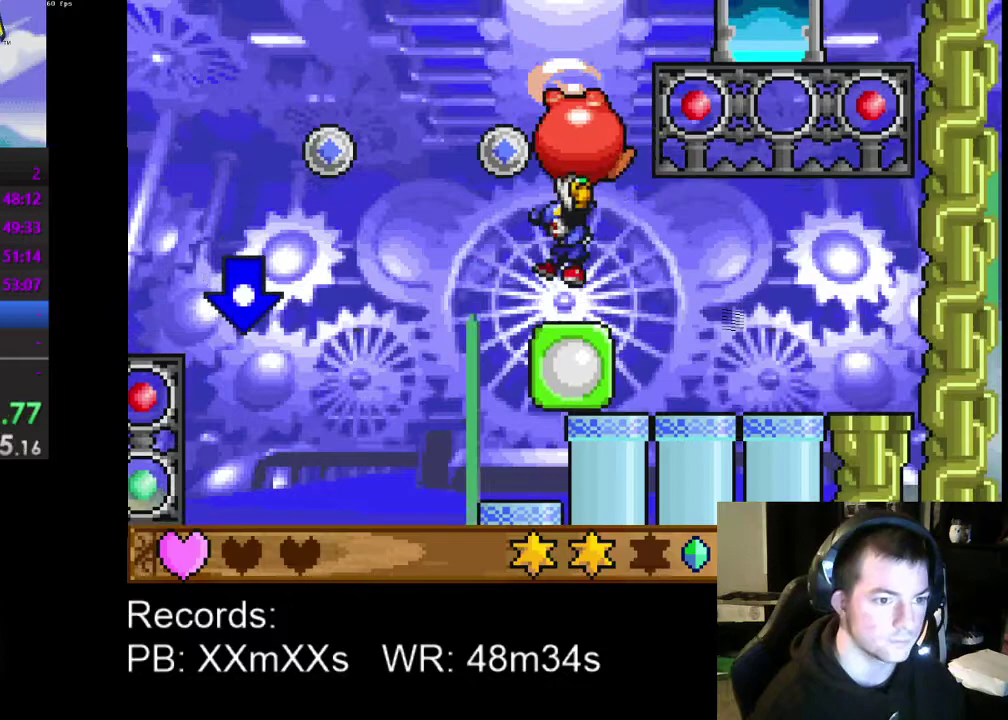
{"buttons": ["DPAD_RIGHT"], "left_stick": "center", "events": [[167, "A", "down"], [267, "DPAD_RIGHT", "down"], [300, "A", "up"], [367, "A", "down"], [467, "A", "up"]]}
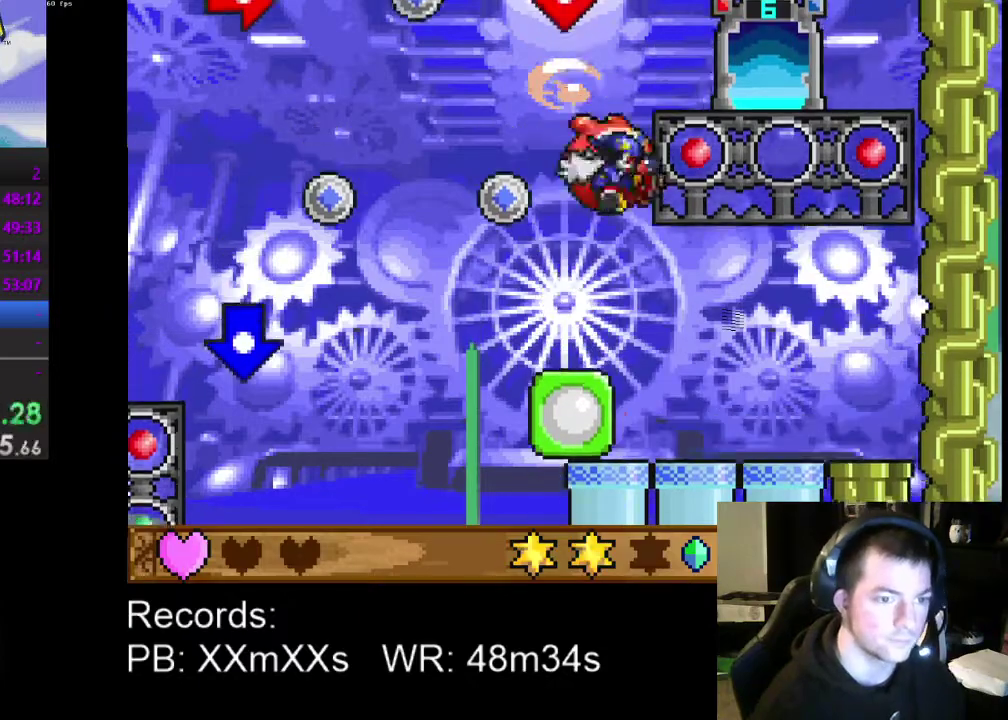
{"buttons": ["DPAD_RIGHT"], "left_stick": "center", "events": []}
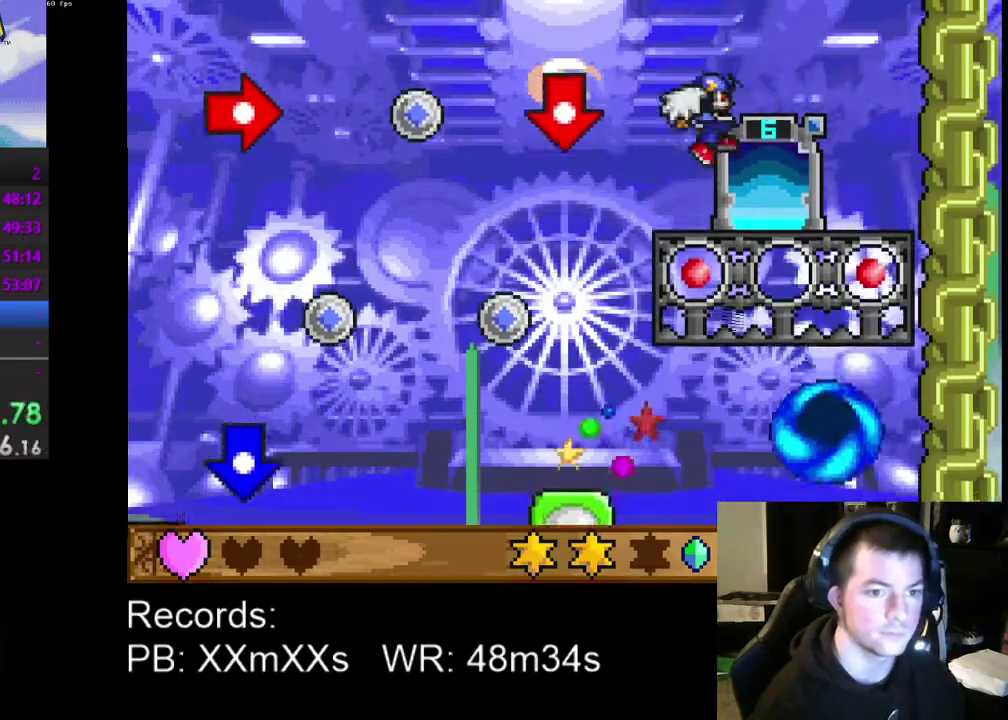
{"buttons": [], "left_stick": "center", "events": [[67, "DPAD_RIGHT", "up"], [200, "DPAD_RIGHT", "down"], [200, "DPAD_UP", "down"], [300, "DPAD_RIGHT", "up"], [333, "DPAD_UP", "up"]]}
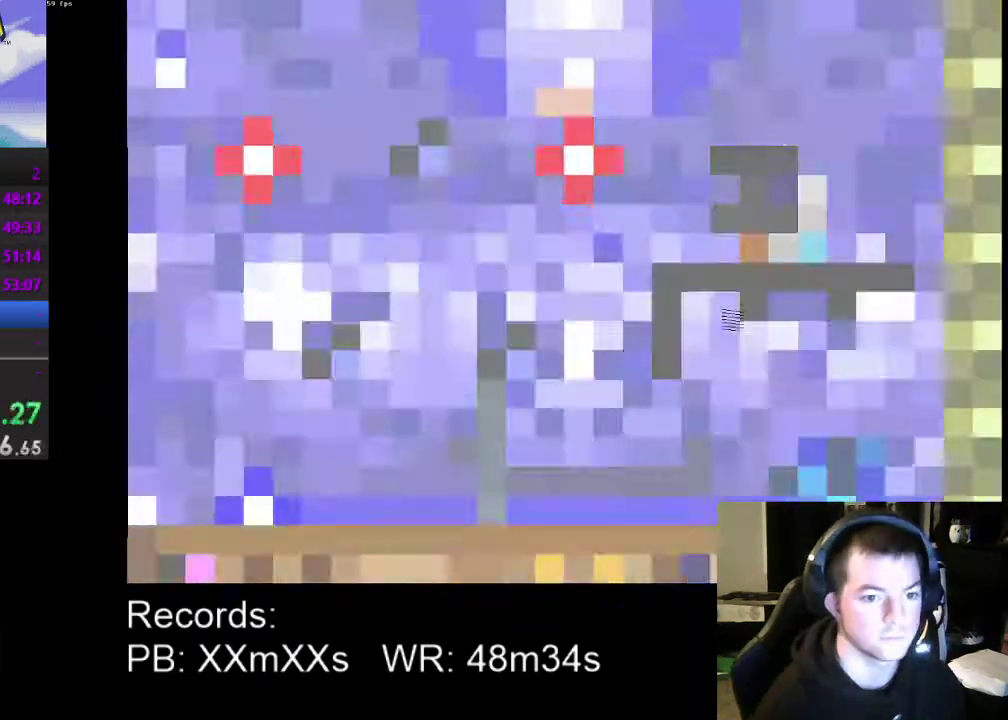
{"buttons": [], "left_stick": "center", "events": []}
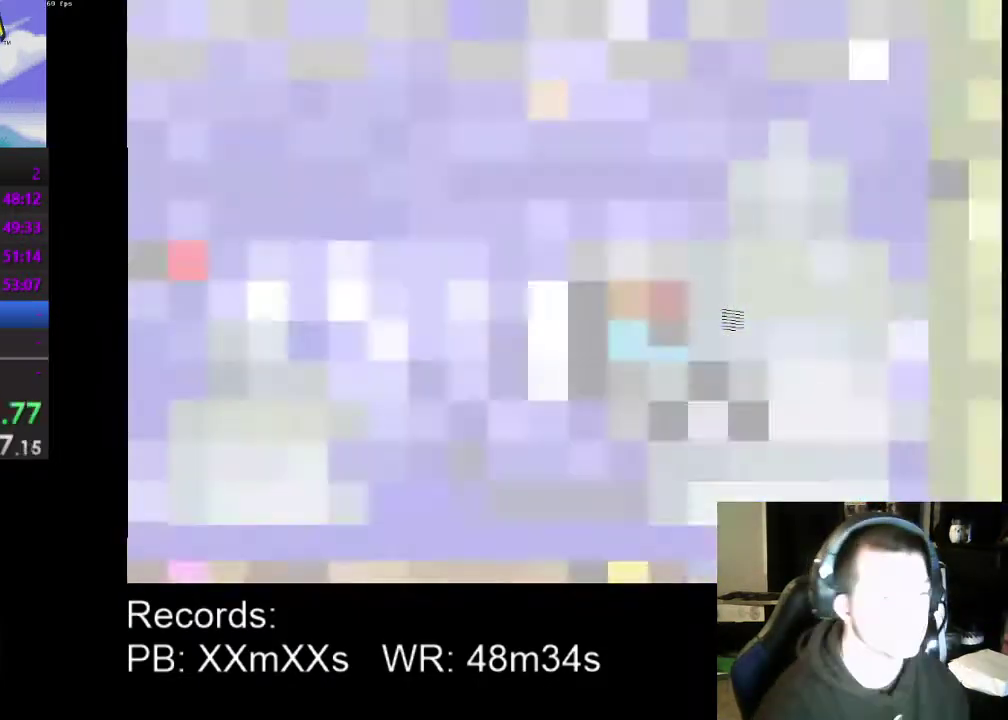
{"buttons": [], "left_stick": "center", "events": []}
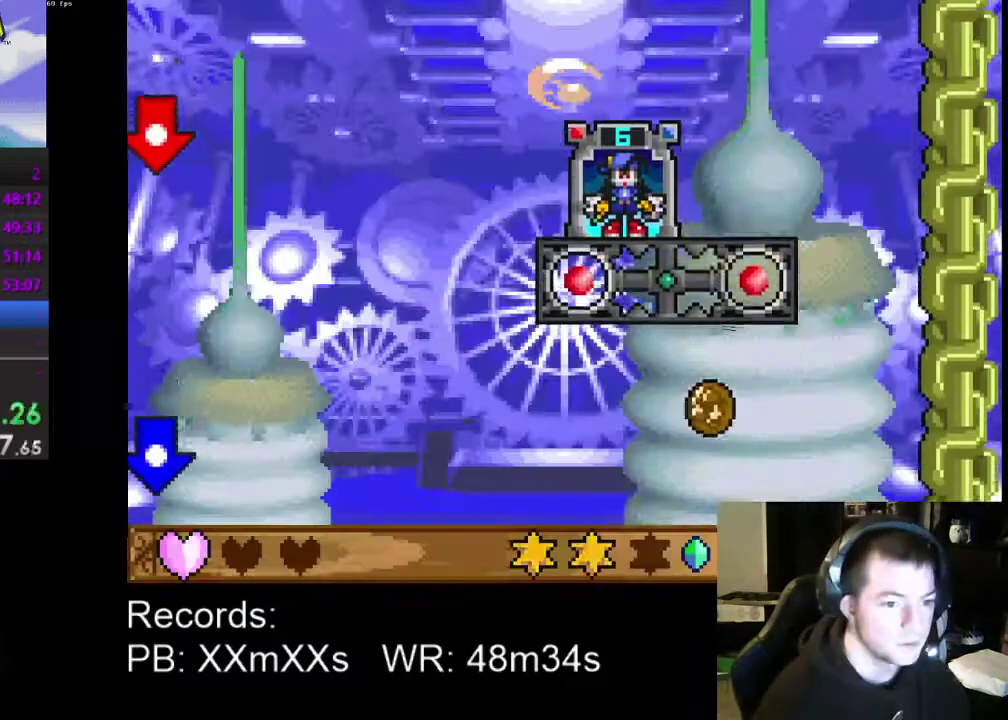
{"buttons": ["DPAD_LEFT"], "left_stick": "center", "events": [[467, "DPAD_LEFT", "down"]]}
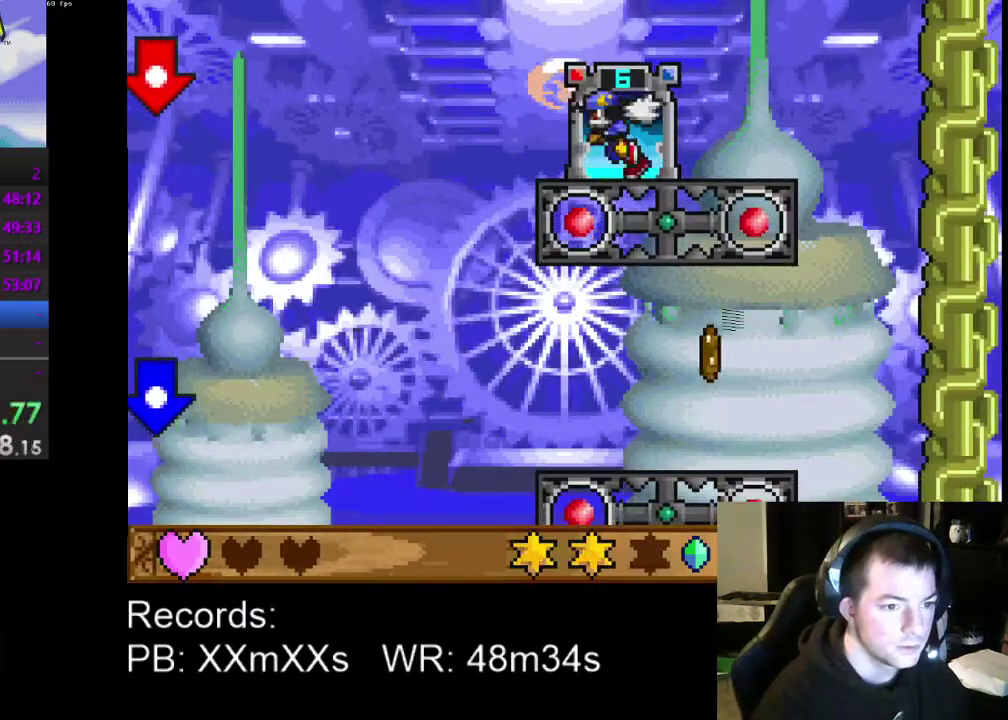
{"buttons": ["DPAD_LEFT"], "left_stick": "center", "events": []}
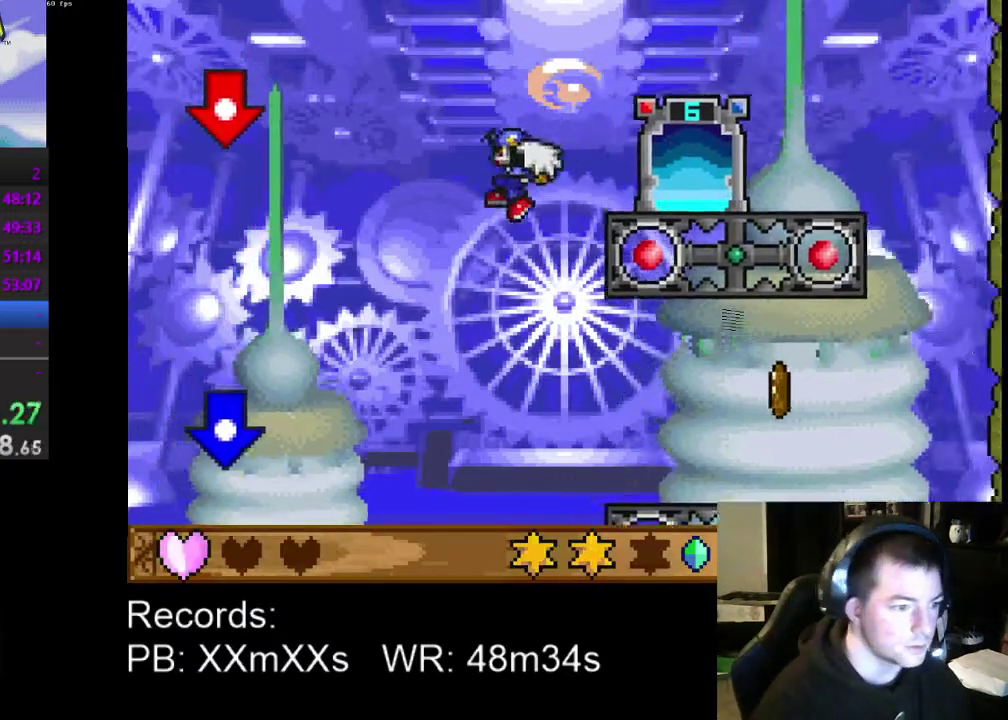
{"buttons": ["DPAD_LEFT"], "left_stick": "center", "events": []}
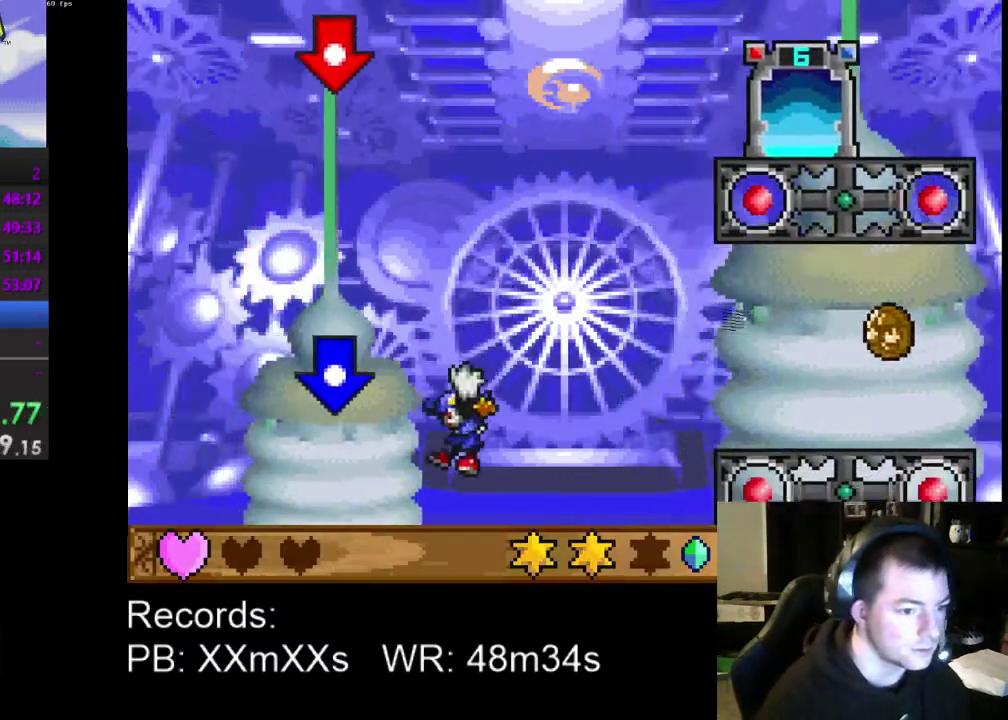
{"buttons": ["DPAD_RIGHT"], "left_stick": "center", "events": [[133, "DPAD_LEFT", "up"], [267, "DPAD_RIGHT", "down"]]}
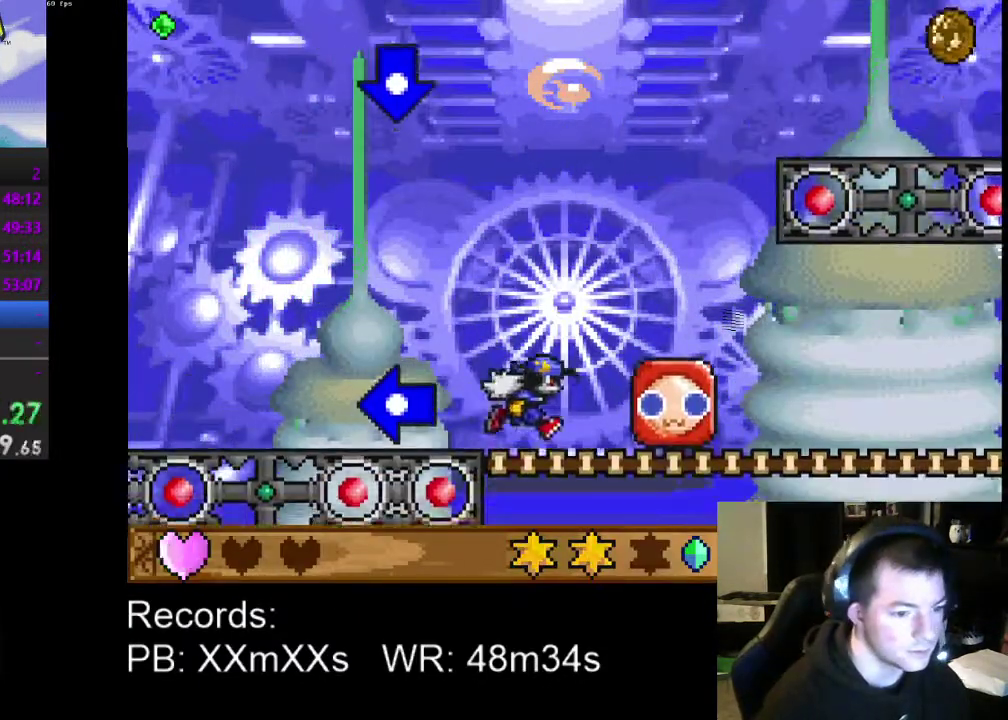
{"buttons": ["DPAD_LEFT"], "left_stick": "center", "events": [[100, "R1", "down"], [133, "DPAD_RIGHT", "up"], [167, "DPAD_LEFT", "down"], [167, "R1", "up"]]}
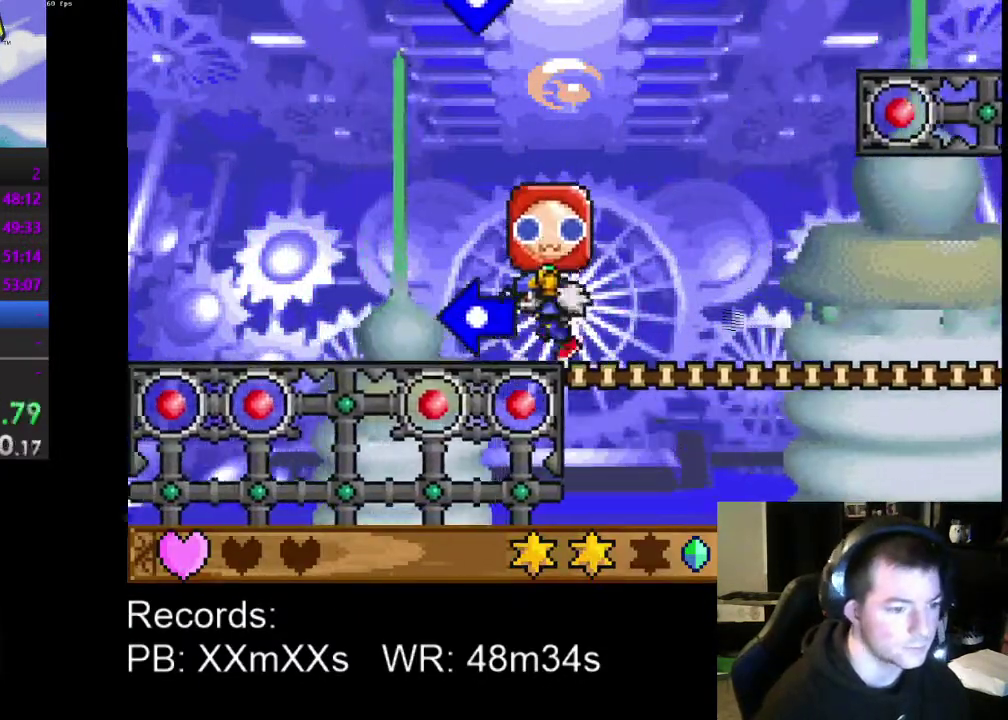
{"buttons": ["DPAD_LEFT"], "left_stick": "center", "events": []}
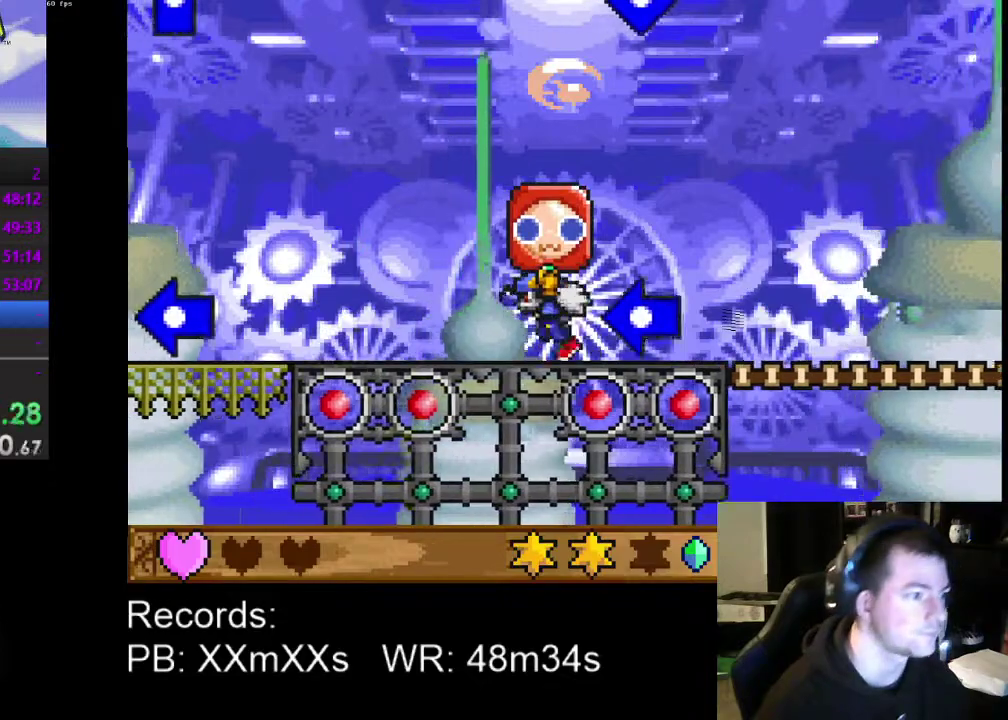
{"buttons": ["DPAD_LEFT"], "left_stick": "center", "events": []}
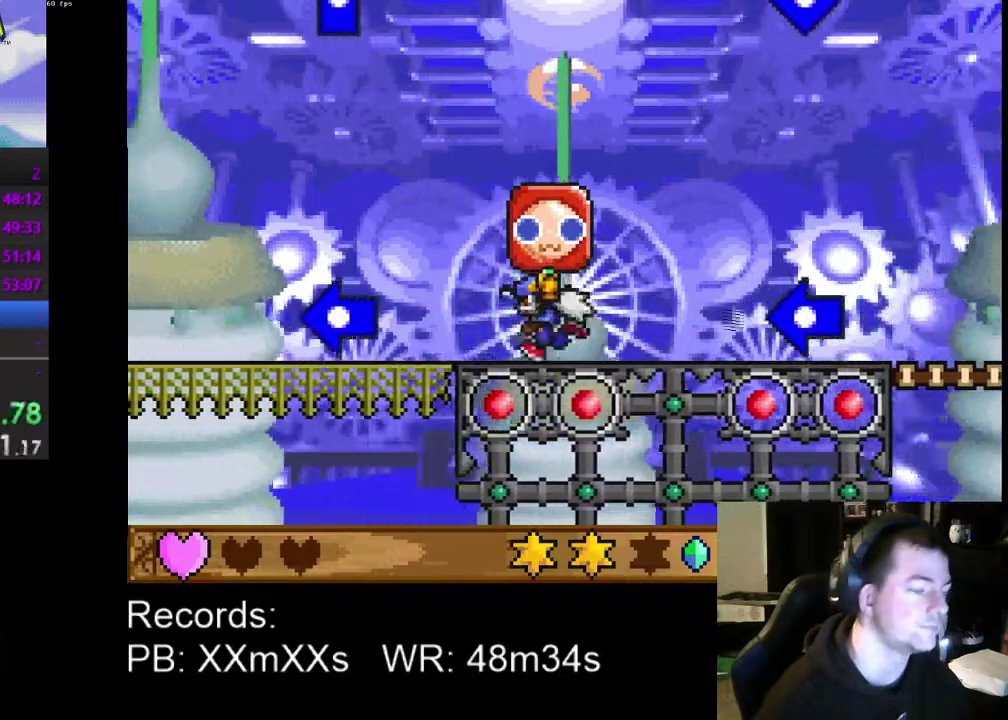
{"buttons": ["DPAD_LEFT"], "left_stick": "center", "events": []}
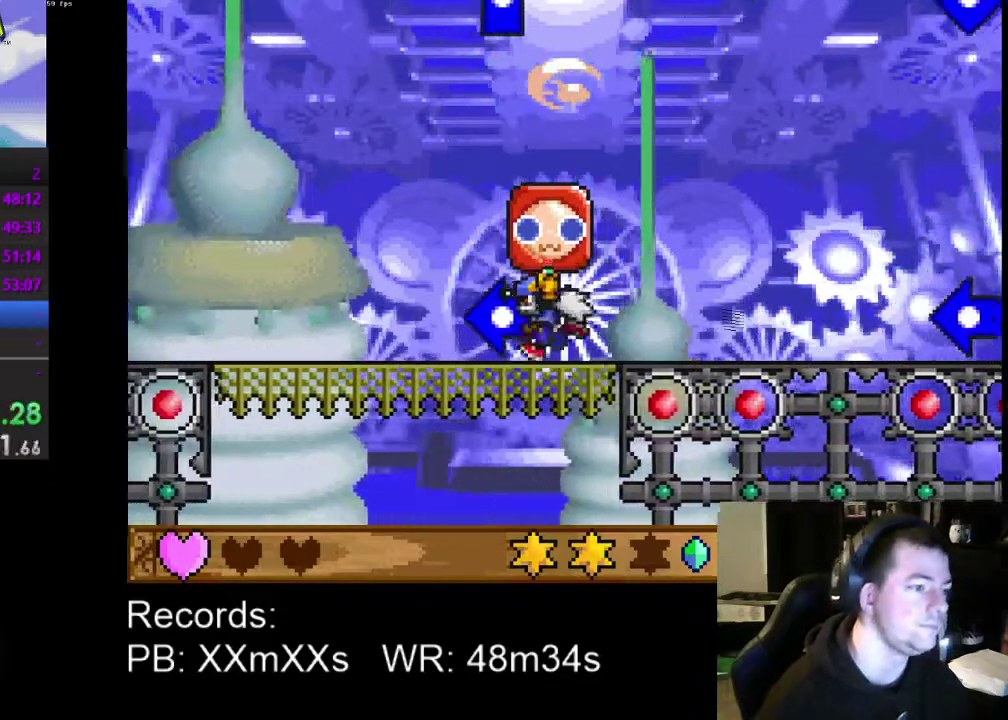
{"buttons": ["DPAD_LEFT"], "left_stick": "center", "events": [[333, "A", "down"], [467, "A", "up"]]}
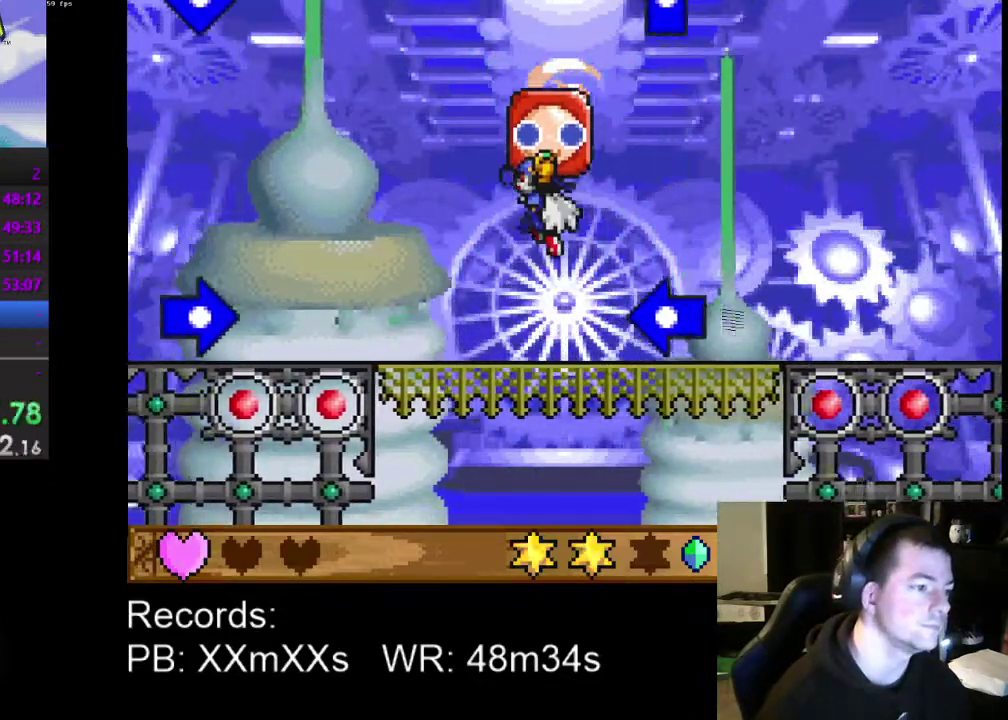
{"buttons": ["A", "DPAD_LEFT"], "left_stick": "center", "events": [[400, "A", "down"]]}
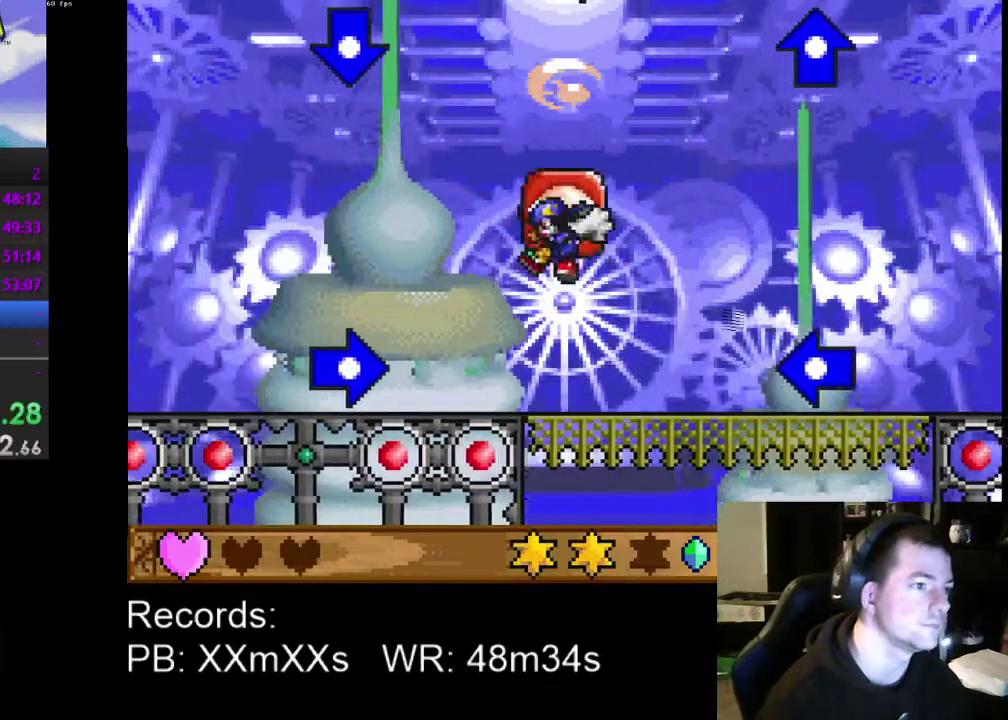
{"buttons": ["DPAD_LEFT"], "left_stick": "center", "events": [[167, "A", "up"], [367, "R1", "down"], [433, "R1", "up"]]}
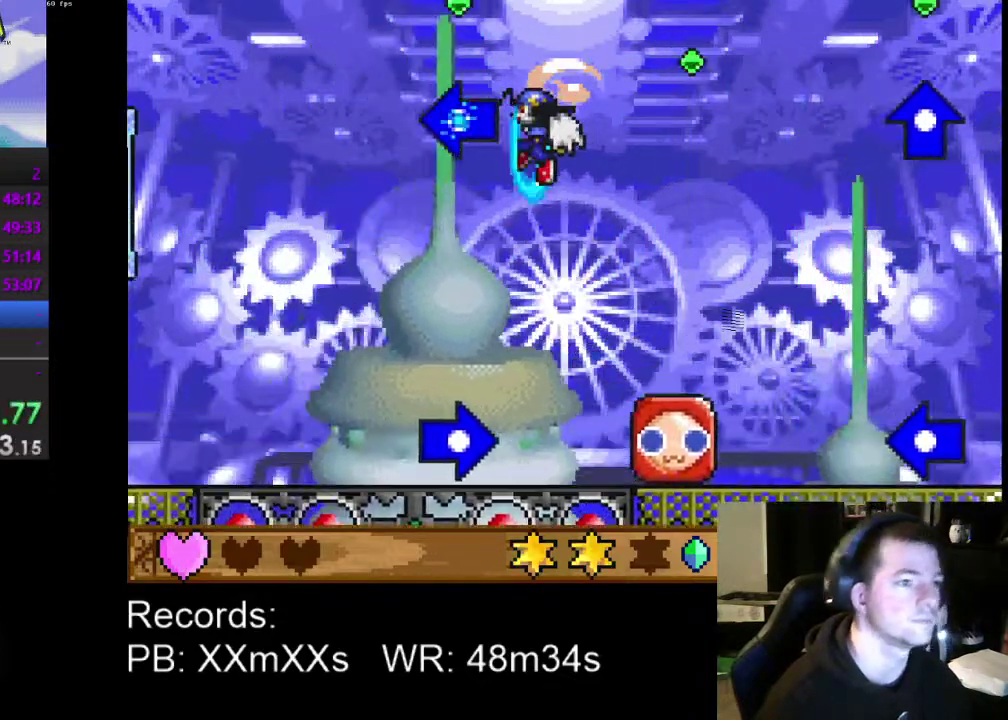
{"buttons": ["DPAD_LEFT"], "left_stick": "center", "events": [[33, "R1", "down"], [100, "R1", "up"], [167, "R1", "down"], [233, "R1", "up"]]}
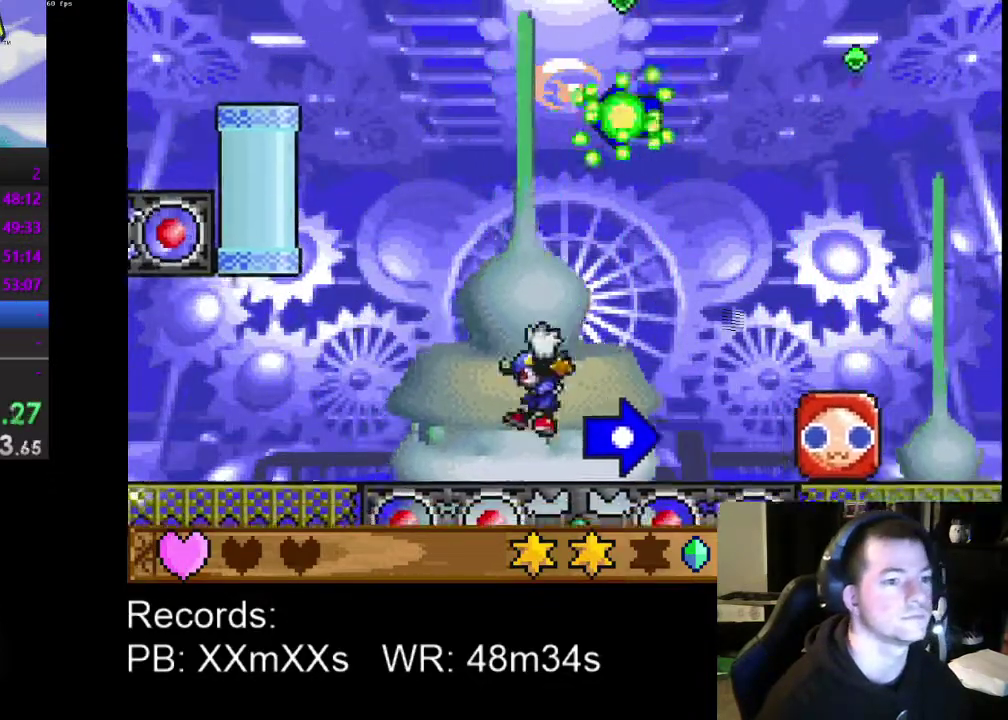
{"buttons": [], "left_stick": "center"}
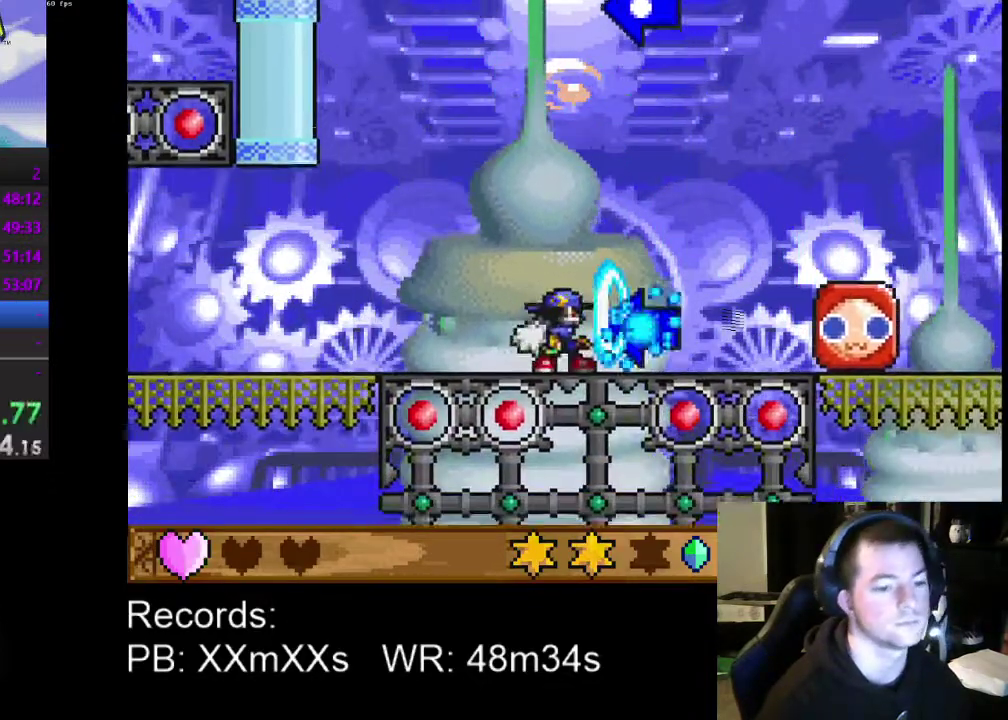
{"buttons": ["DPAD_RIGHT"], "left_stick": "center"}
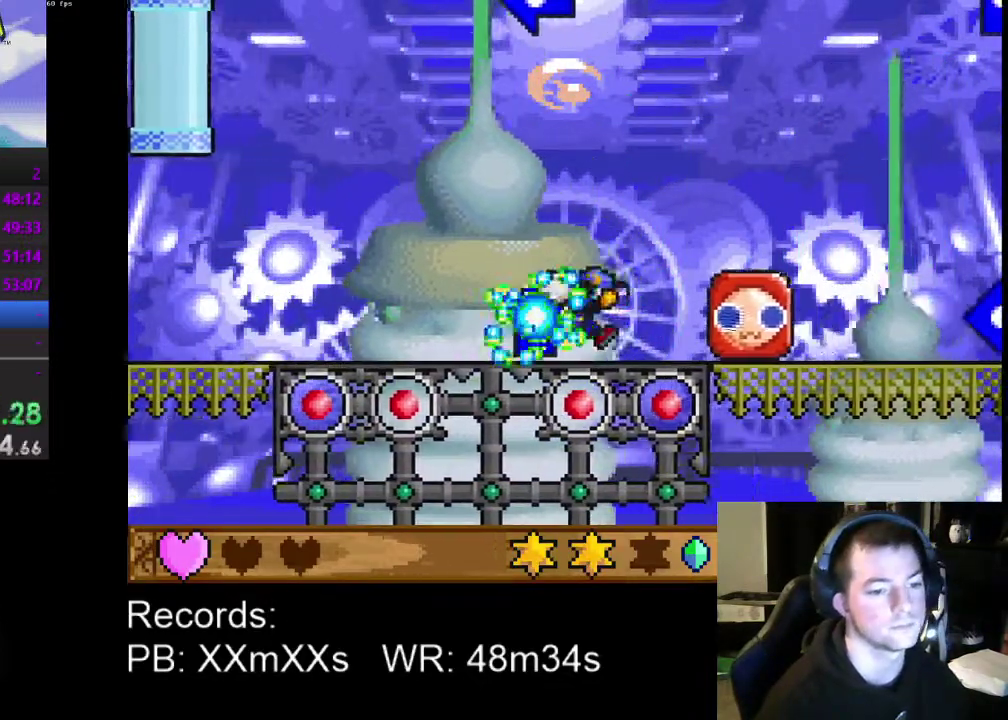
{"buttons": ["DPAD_LEFT"], "left_stick": "center", "events": [[167, "R1", "down"], [200, "DPAD_RIGHT", "up"], [267, "R1", "up"], [367, "A", "down"], [467, "DPAD_LEFT", "down"], [500, "A", "up"]]}
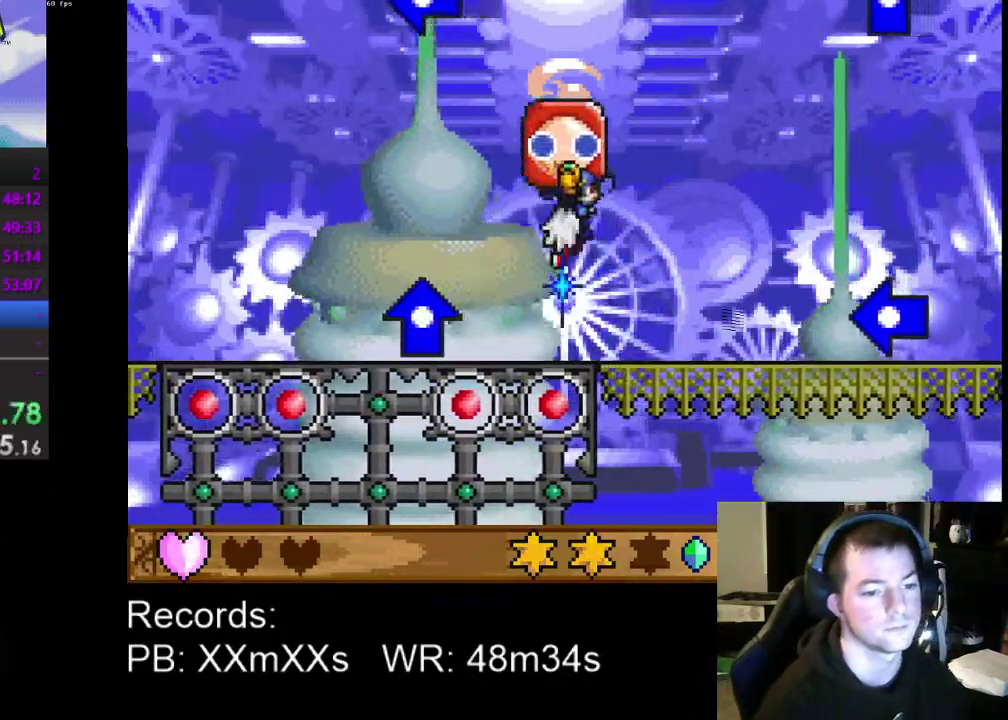
{"buttons": ["DPAD_LEFT"], "left_stick": "center", "events": [[100, "DPAD_LEFT", "up"], [133, "A", "down"], [233, "A", "up"], [367, "DPAD_LEFT", "down"]]}
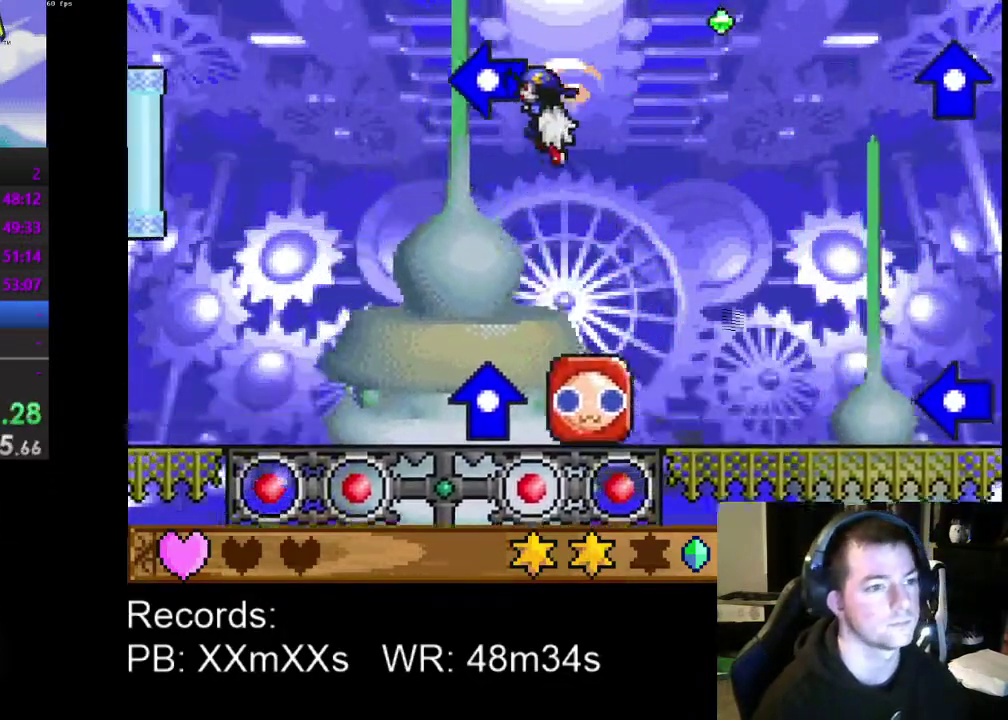
{"buttons": [], "left_stick": "center", "events": [[33, "R1", "down"], [133, "R1", "up"], [367, "DPAD_LEFT", "up"]]}
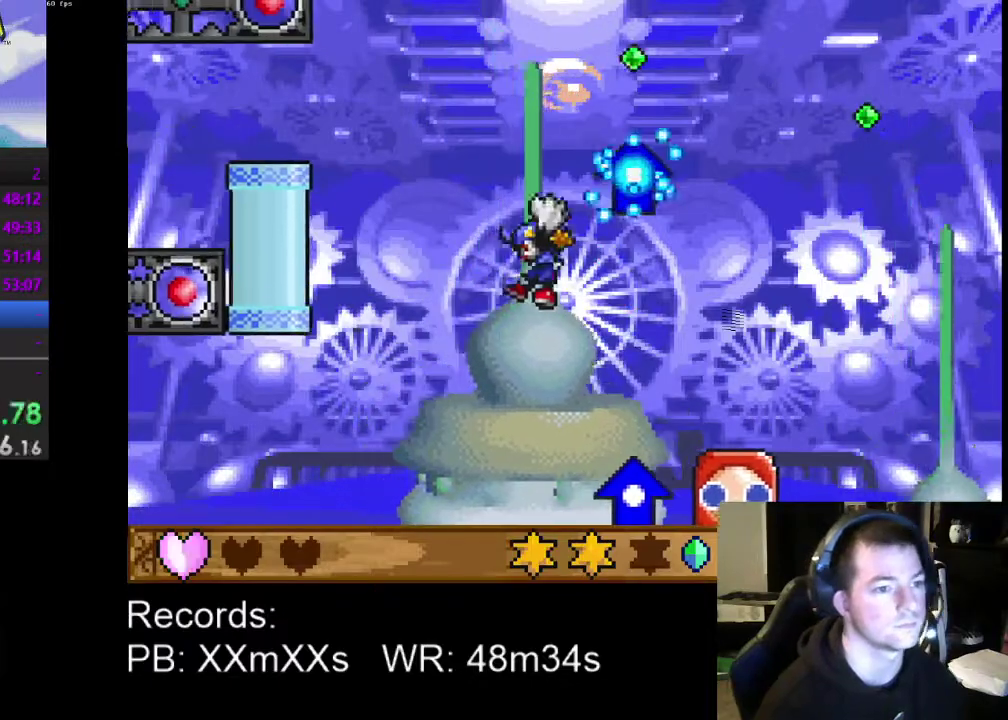
{"buttons": [], "left_stick": "center", "events": [[33, "DPAD_RIGHT", "down"], [367, "DPAD_RIGHT", "up"], [400, "R1", "down"], [500, "R1", "up"]]}
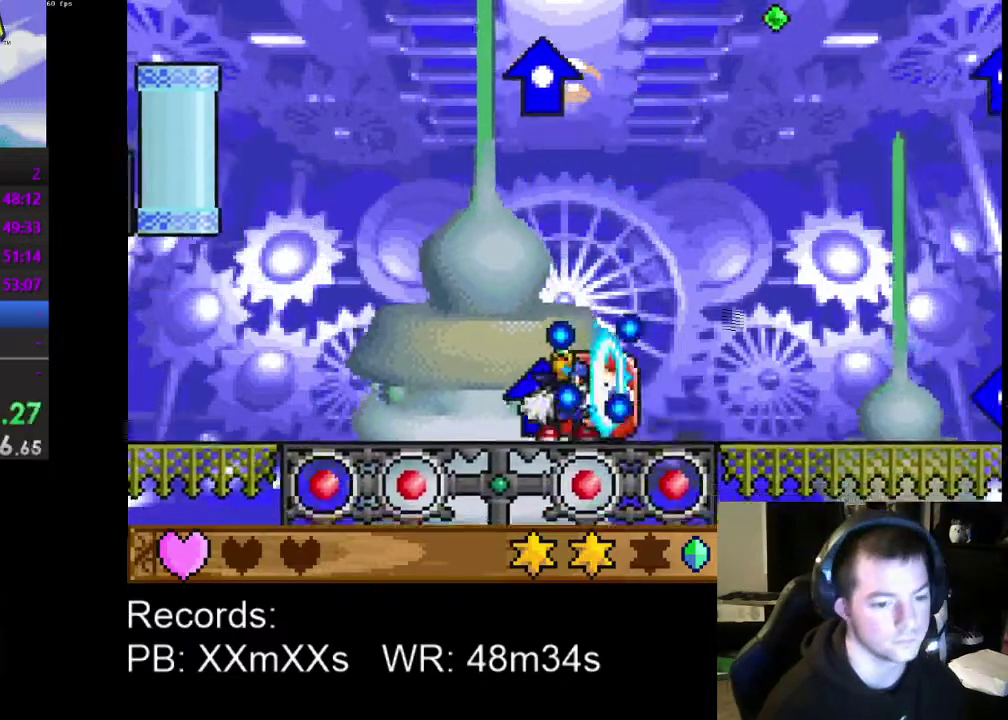
{"buttons": [], "left_stick": "center", "events": [[67, "A", "down"], [100, "DPAD_LEFT", "down"], [200, "A", "up"], [200, "DPAD_LEFT", "up"], [333, "A", "down"], [433, "A", "up"]]}
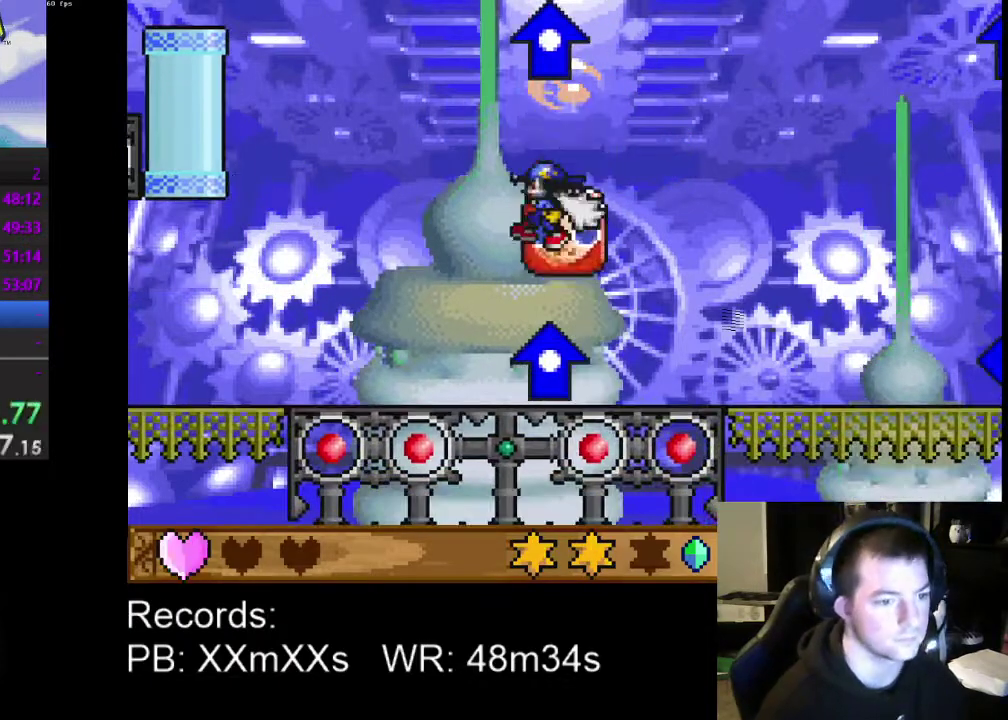
{"buttons": [], "left_stick": "center", "events": [[167, "DPAD_LEFT", "down"], [233, "DPAD_LEFT", "up"]]}
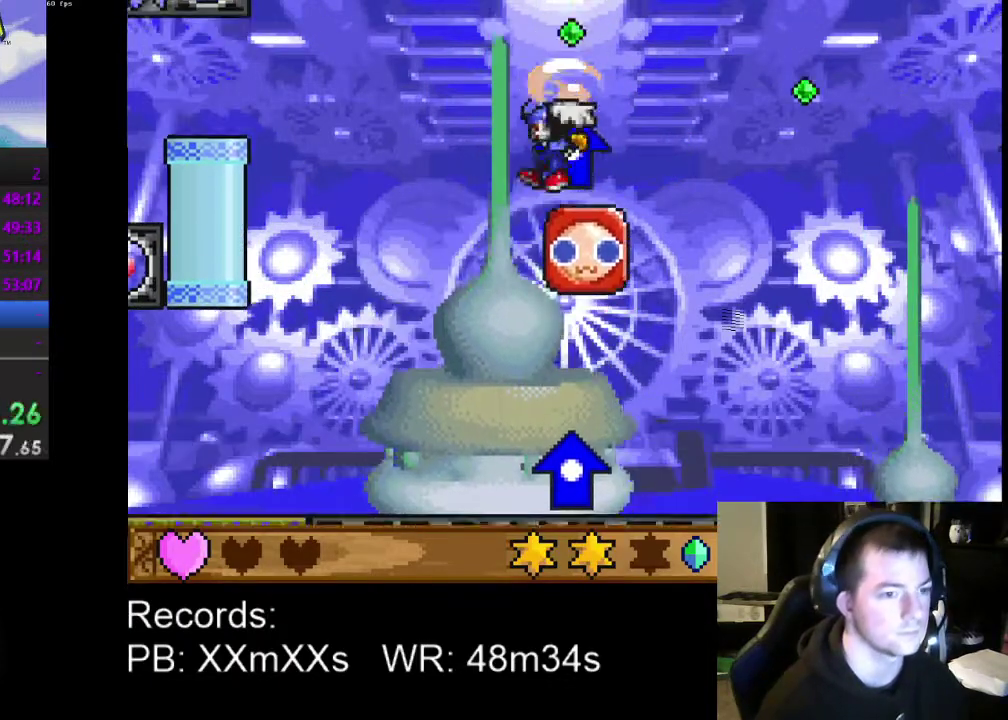
{"buttons": [], "left_stick": "center", "events": []}
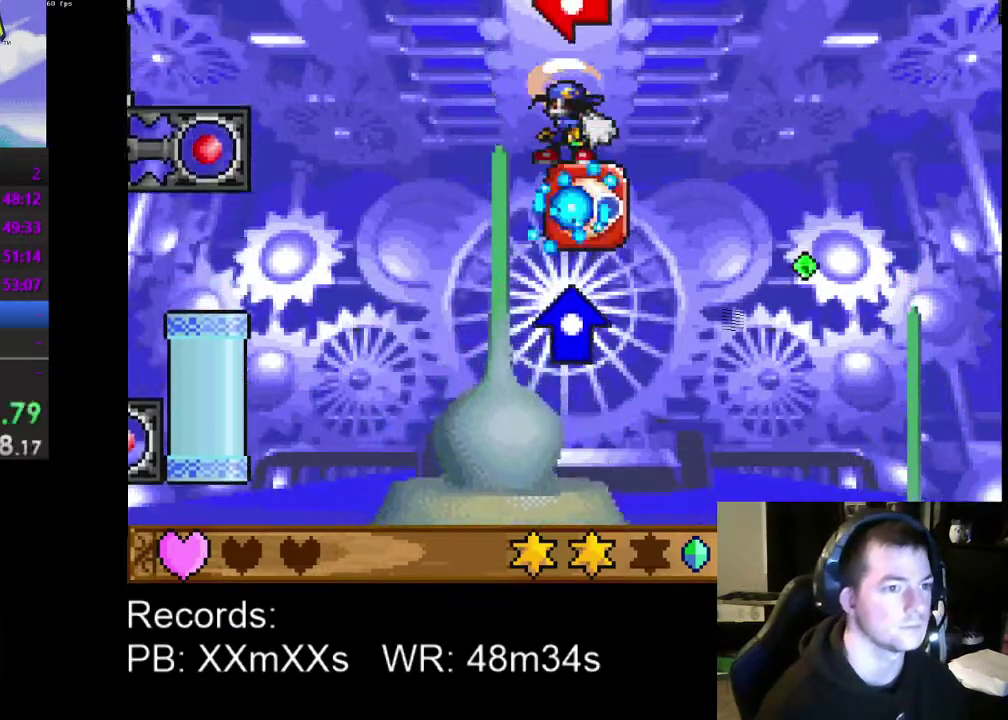
{"buttons": [], "left_stick": "center", "events": []}